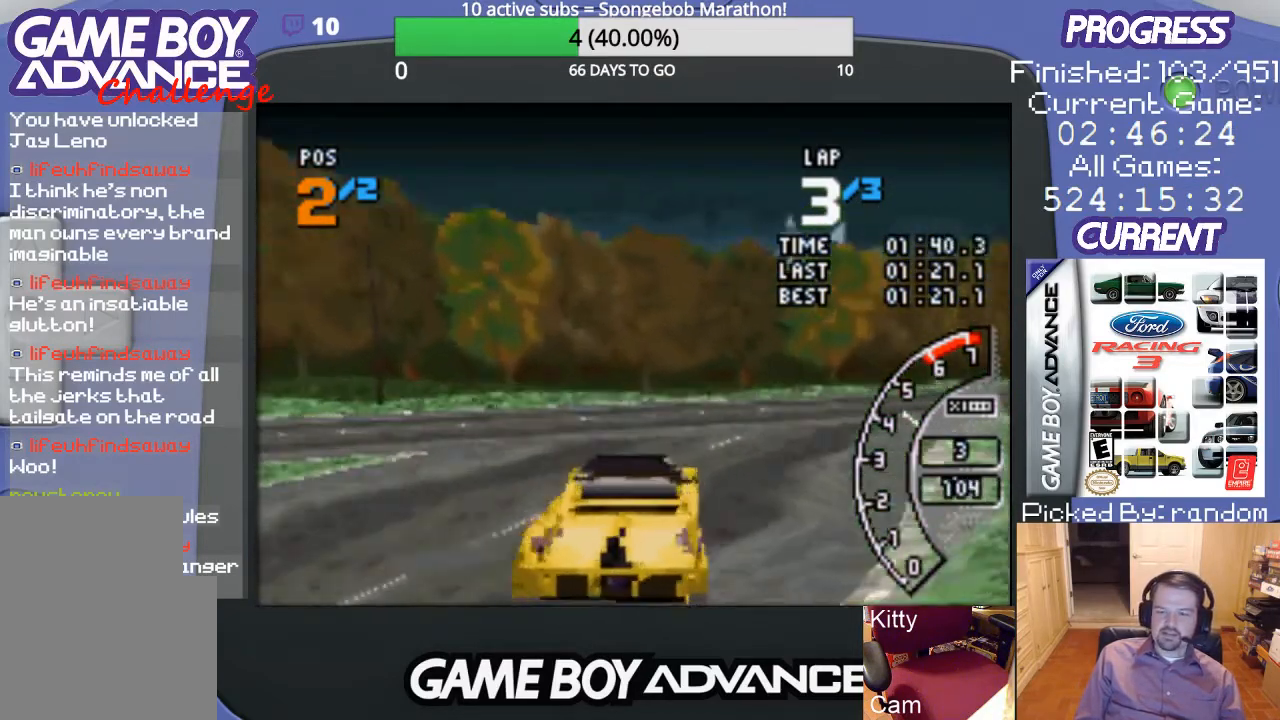
Gameplay with a controller (Nintendo layout); each line is a JSON object with the inputs held at the frame after it. "events" lists button and stick changes between this image and that frame as [ms after this image, input, new state], when the widget could be followed in between. Not read: L3 R3.
{"buttons": ["A"], "events": [[167, "A", "down"], [500, "DPAD_RIGHT", "up"]]}
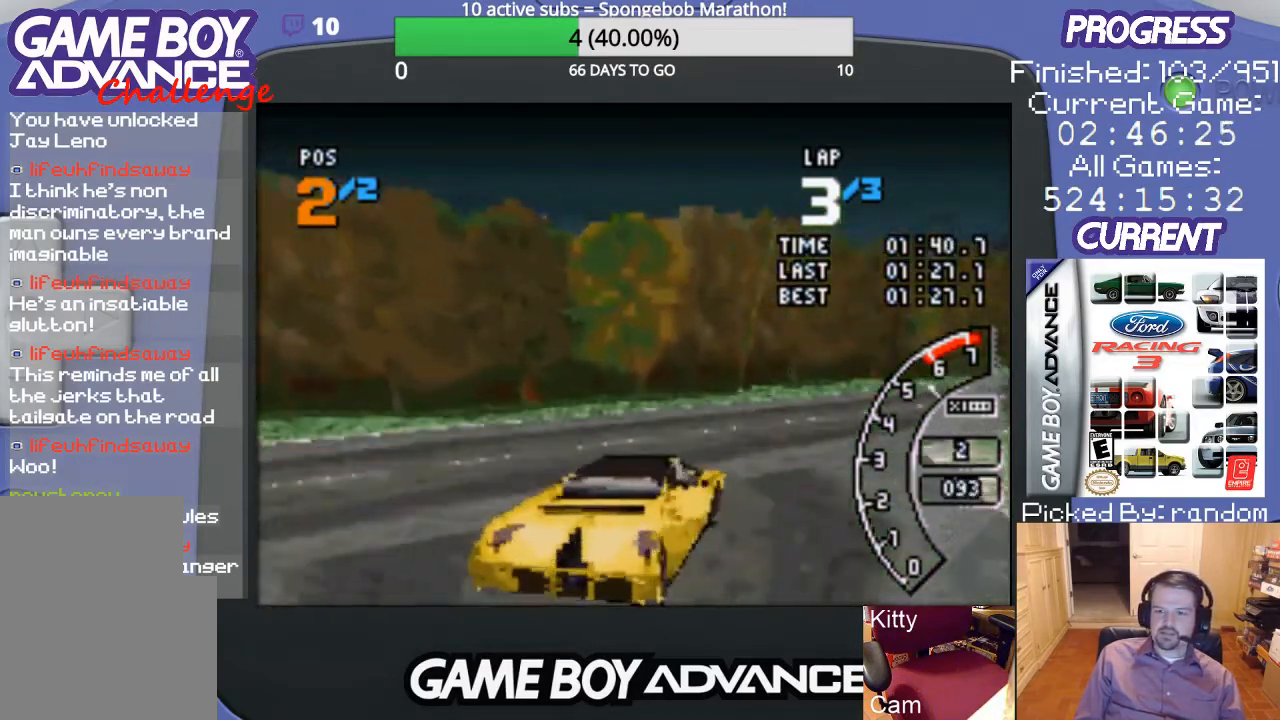
{"buttons": ["A"], "events": [[67, "DPAD_RIGHT", "down"], [200, "DPAD_RIGHT", "up"]]}
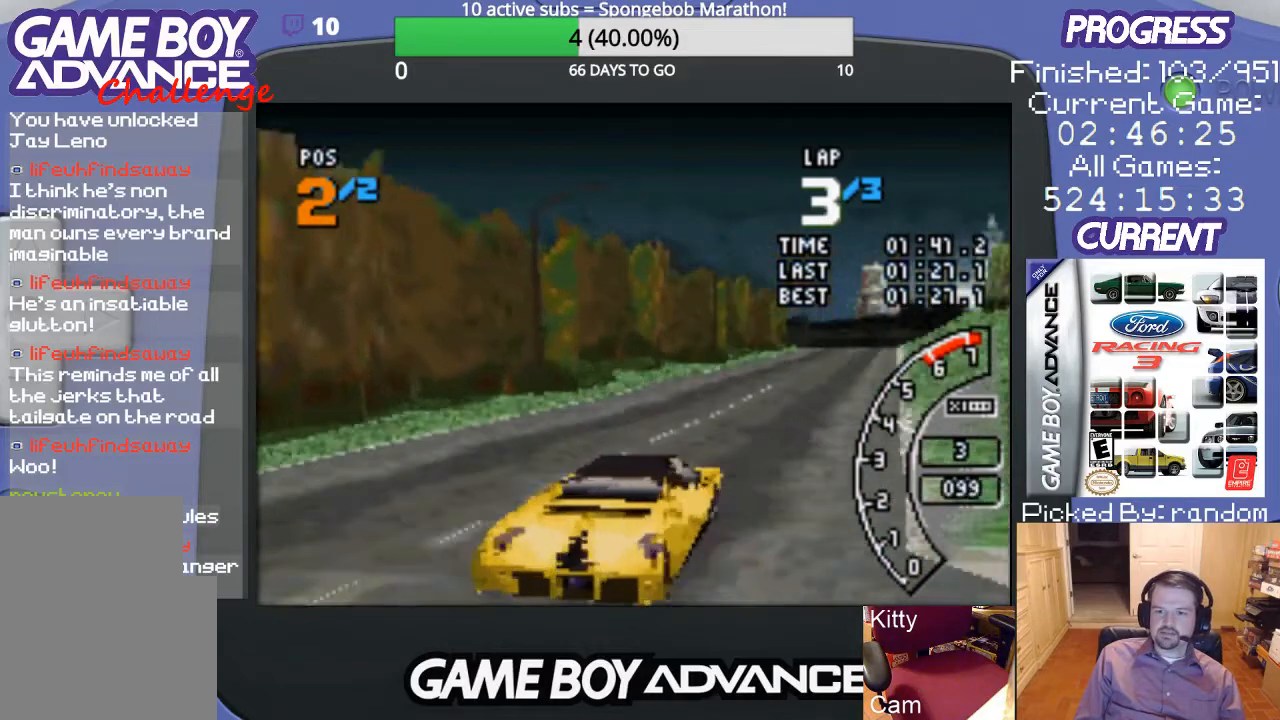
{"buttons": ["A"], "events": []}
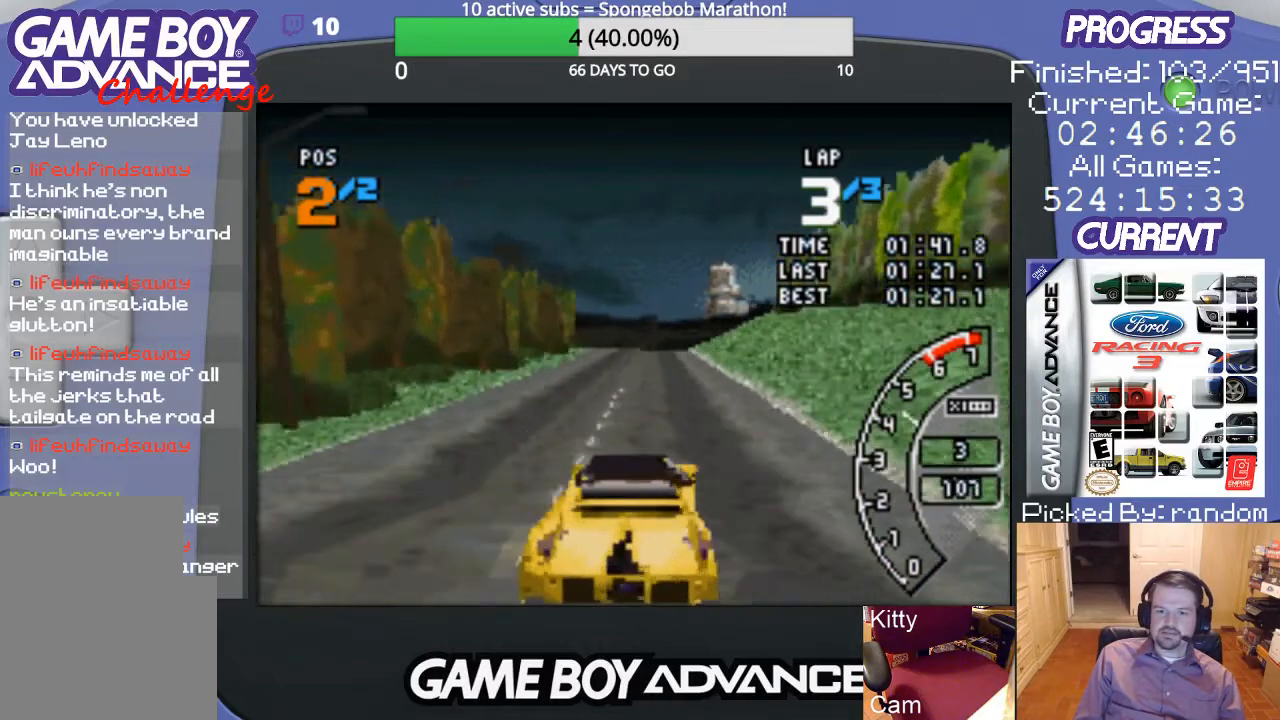
{"buttons": ["A"], "events": []}
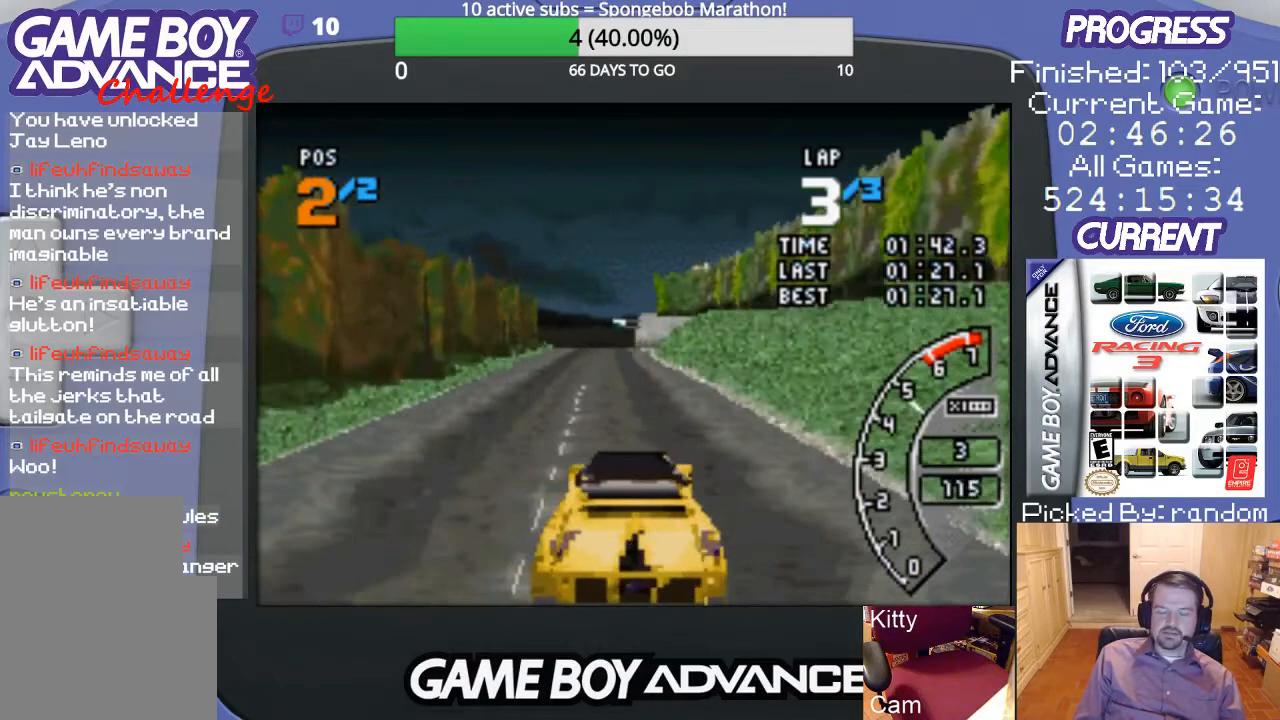
{"buttons": ["A"], "events": [[33, "DPAD_LEFT", "down"], [133, "DPAD_LEFT", "up"]]}
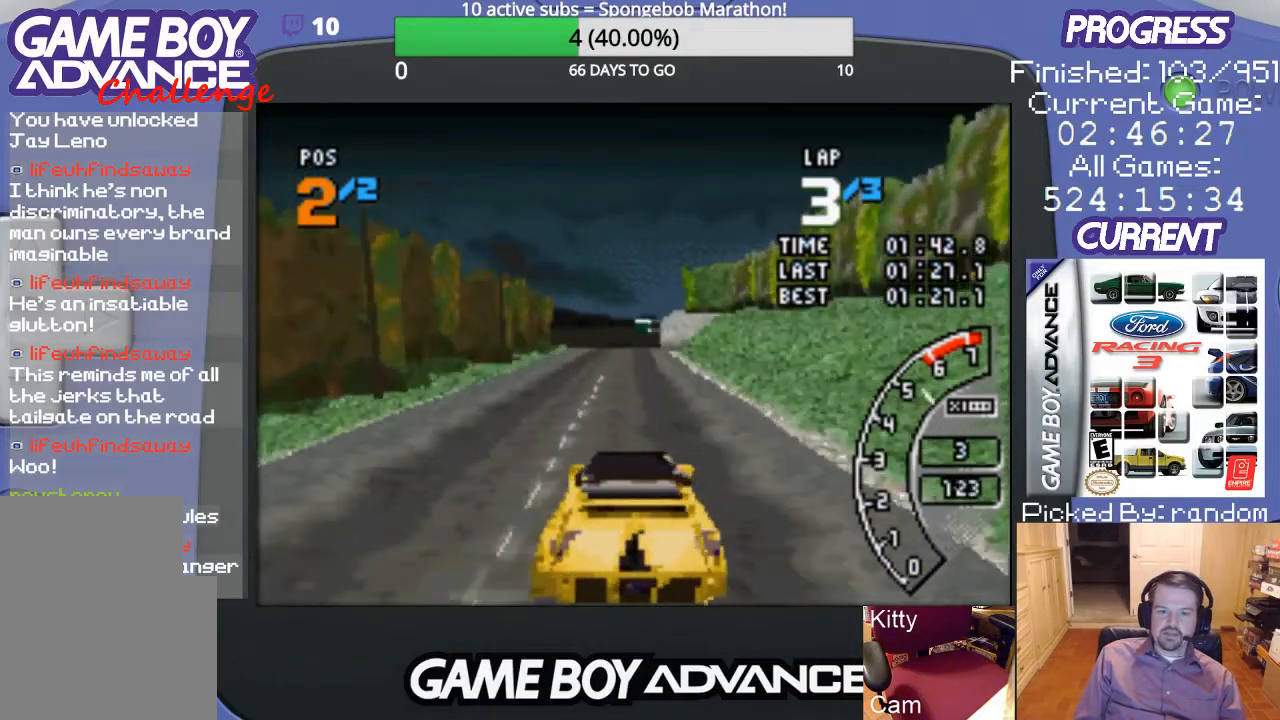
{"buttons": ["A"], "events": []}
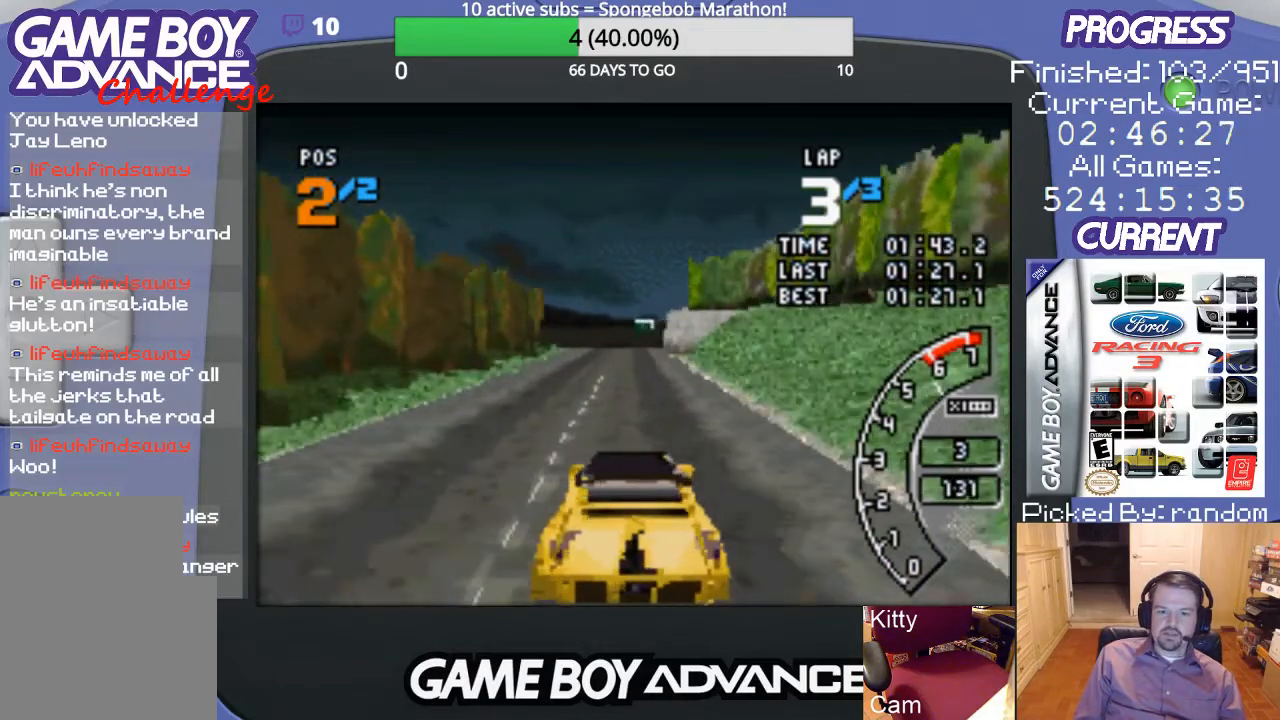
{"buttons": ["A"], "events": []}
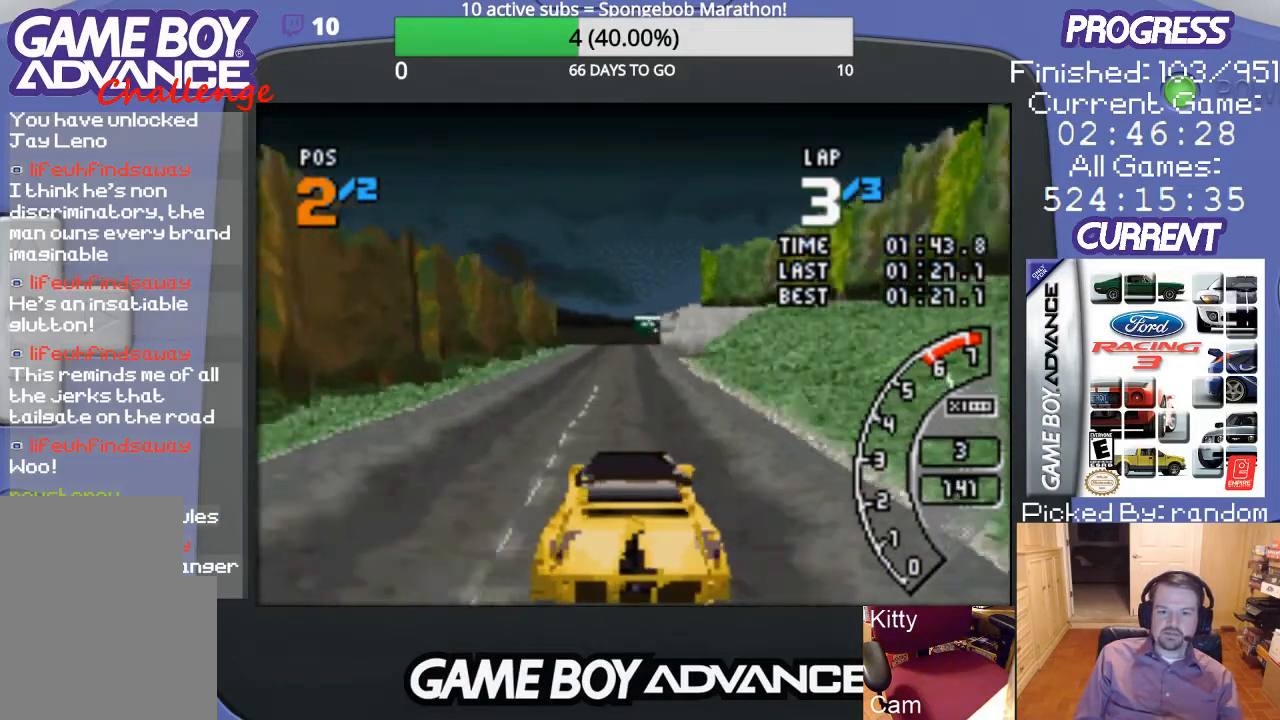
{"buttons": ["A"], "events": []}
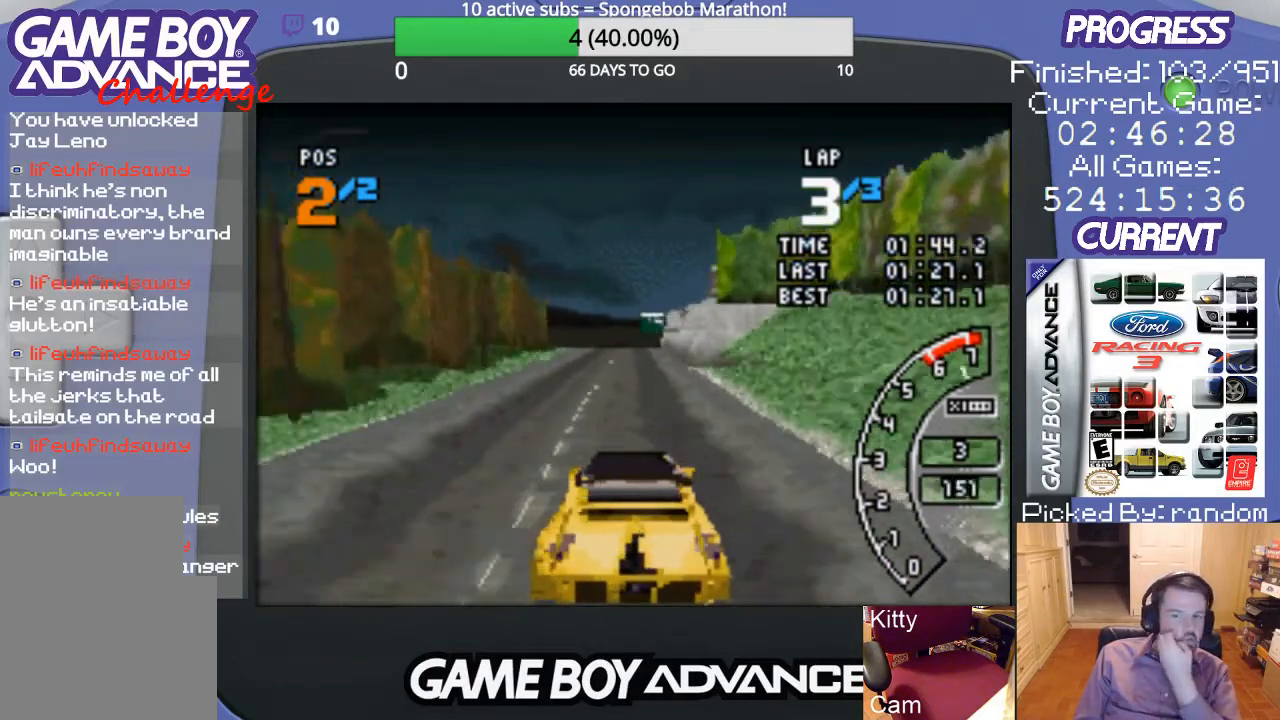
{"buttons": ["A"], "events": []}
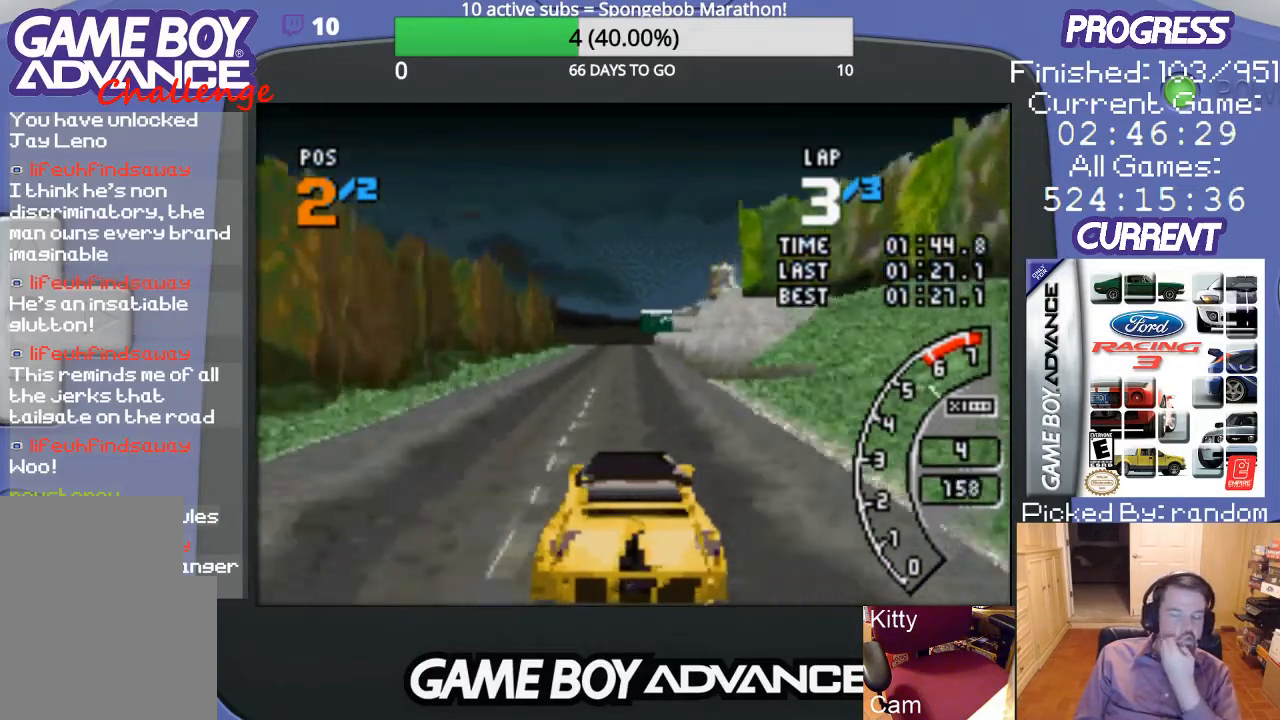
{"buttons": ["A"], "events": []}
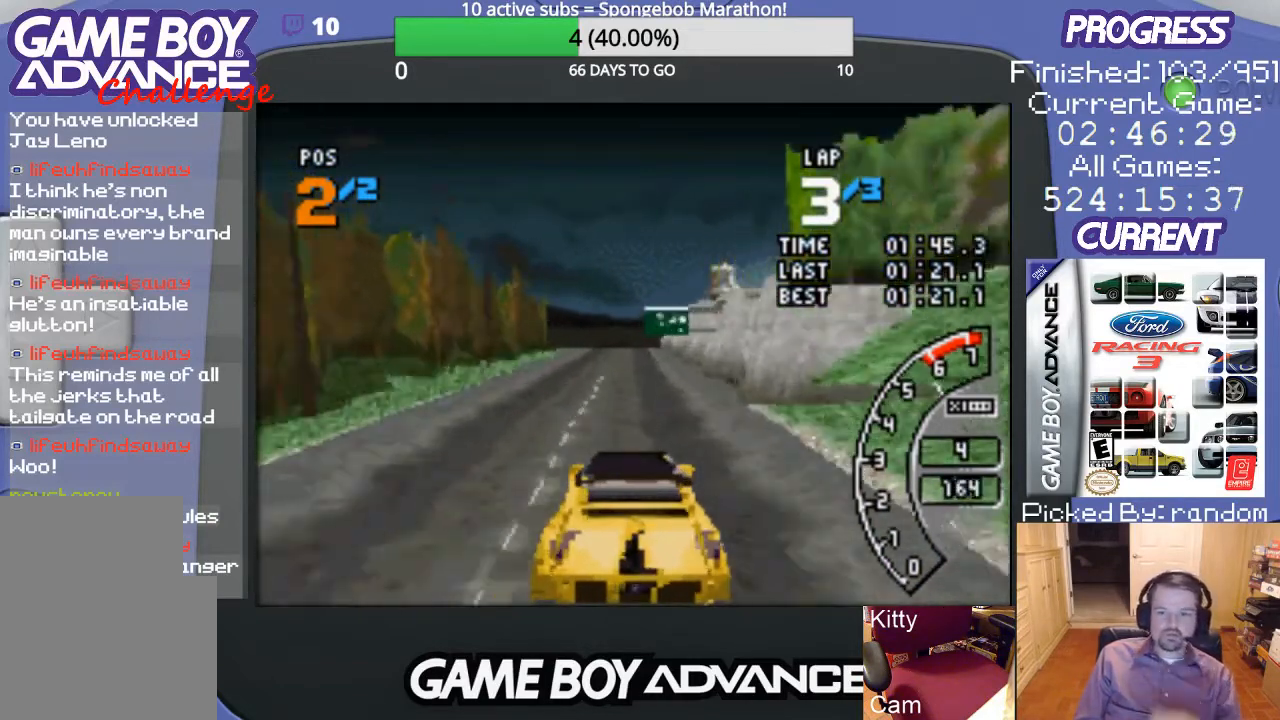
{"buttons": ["A"], "events": []}
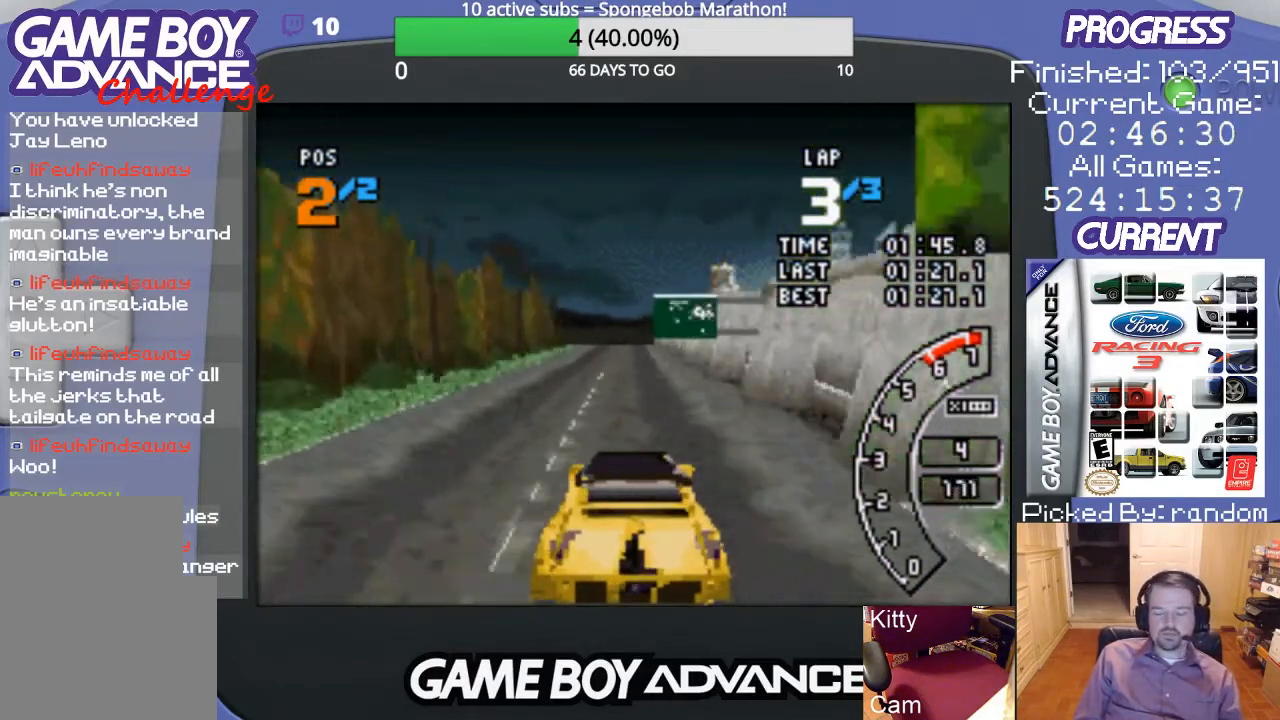
{"buttons": ["A"], "events": []}
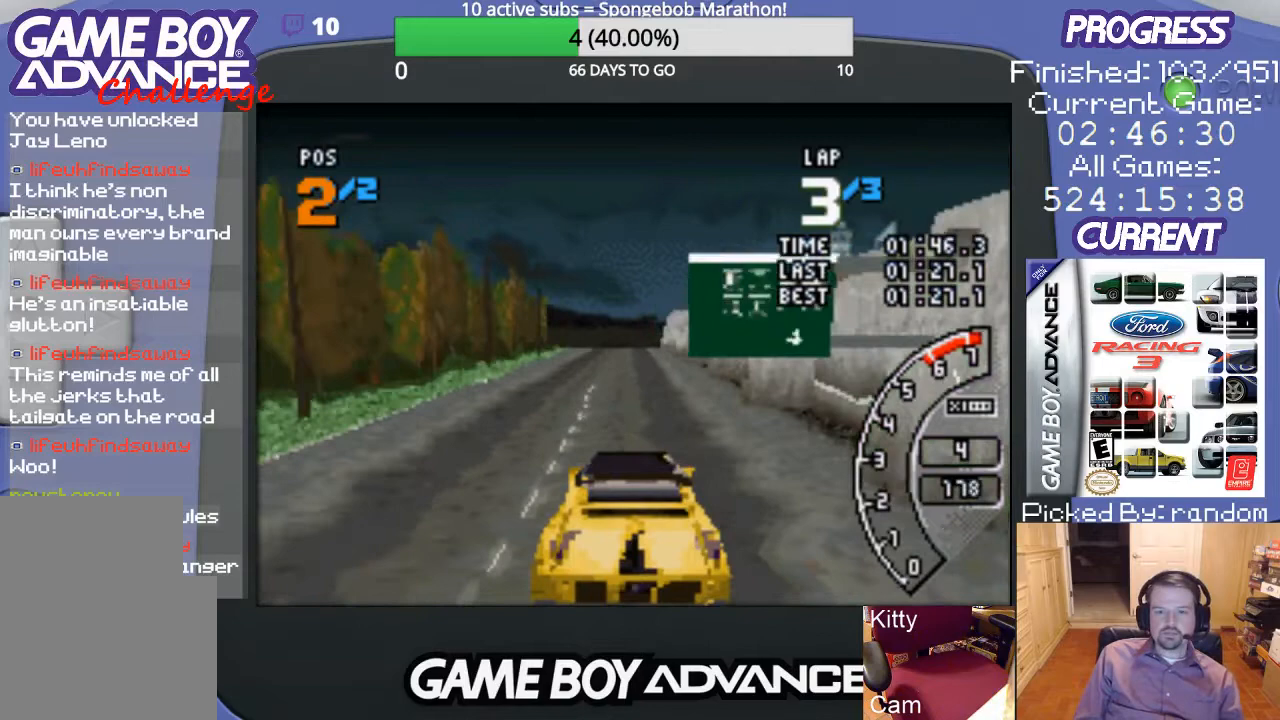
{"buttons": ["A"], "events": []}
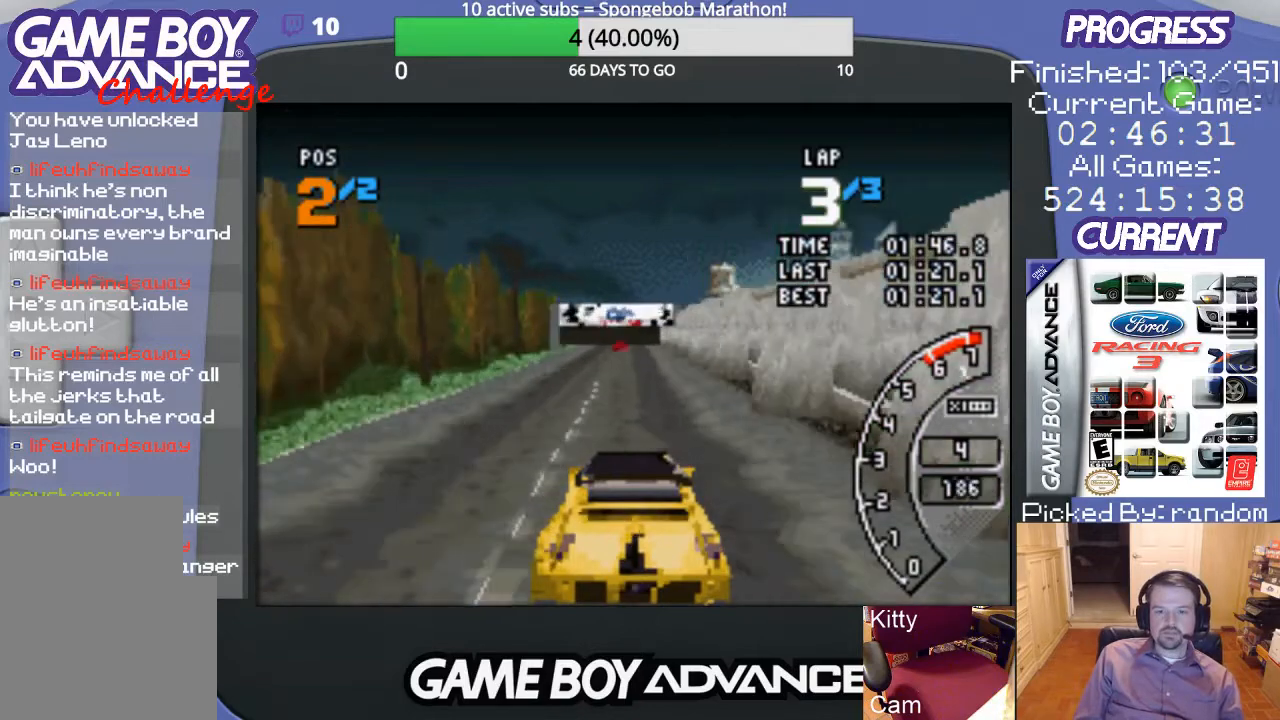
{"buttons": ["A"], "events": []}
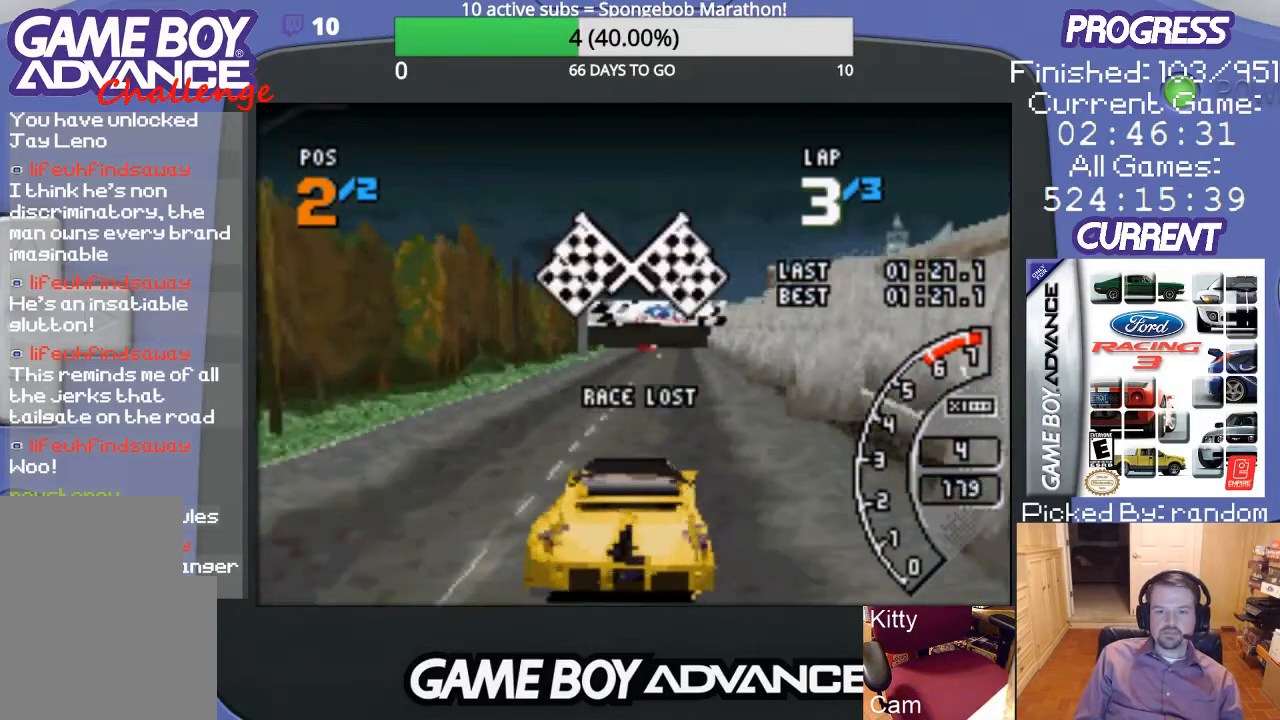
{"buttons": ["A"], "events": []}
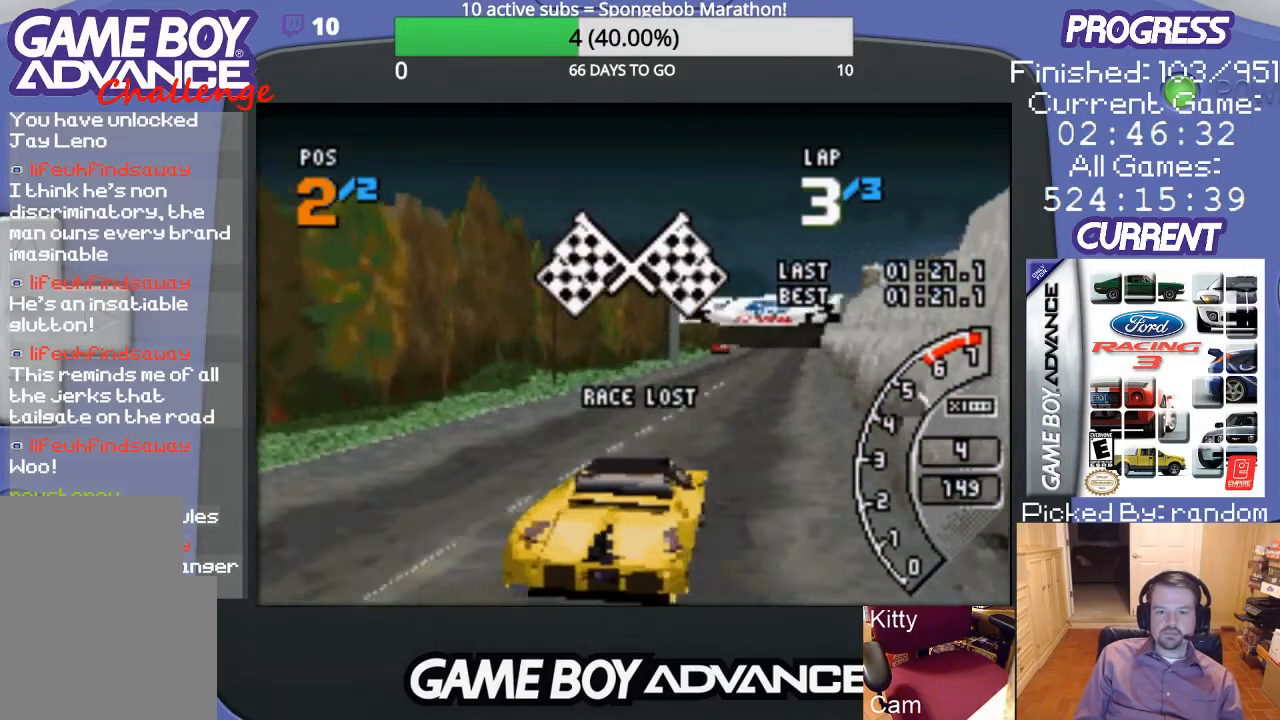
{"buttons": ["A"], "events": []}
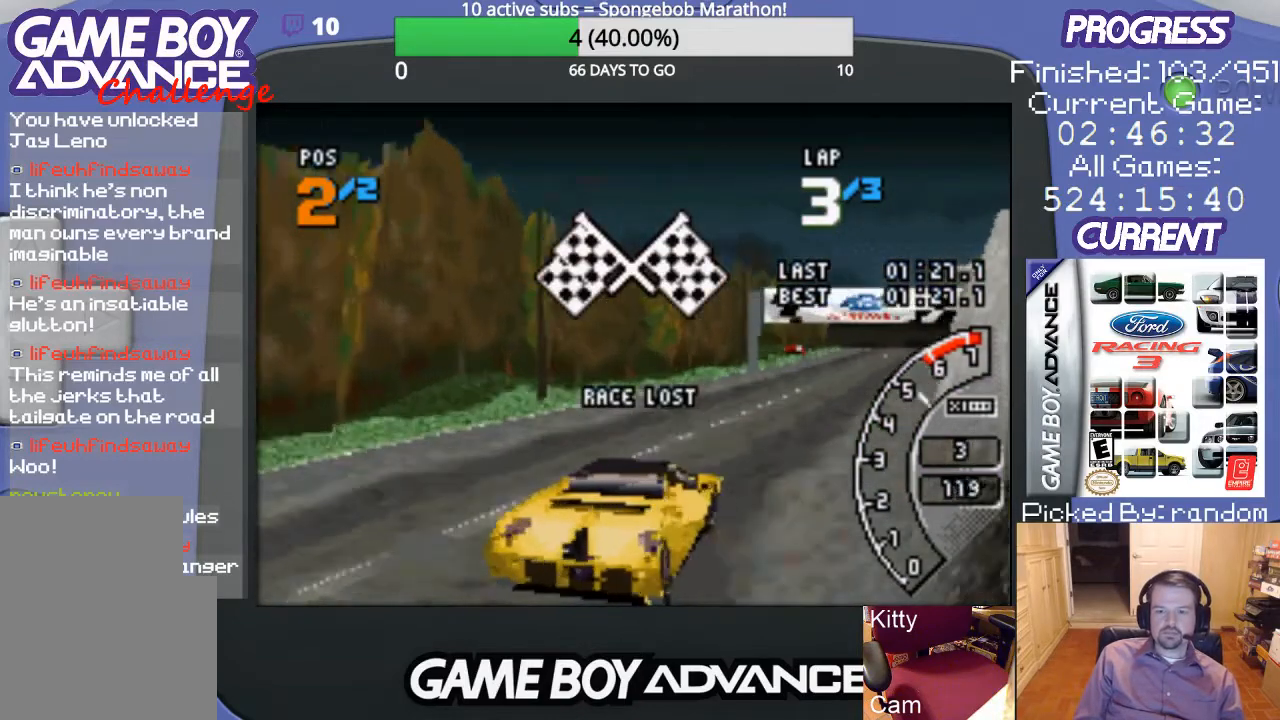
{"buttons": [], "events": [[500, "A", "up"]]}